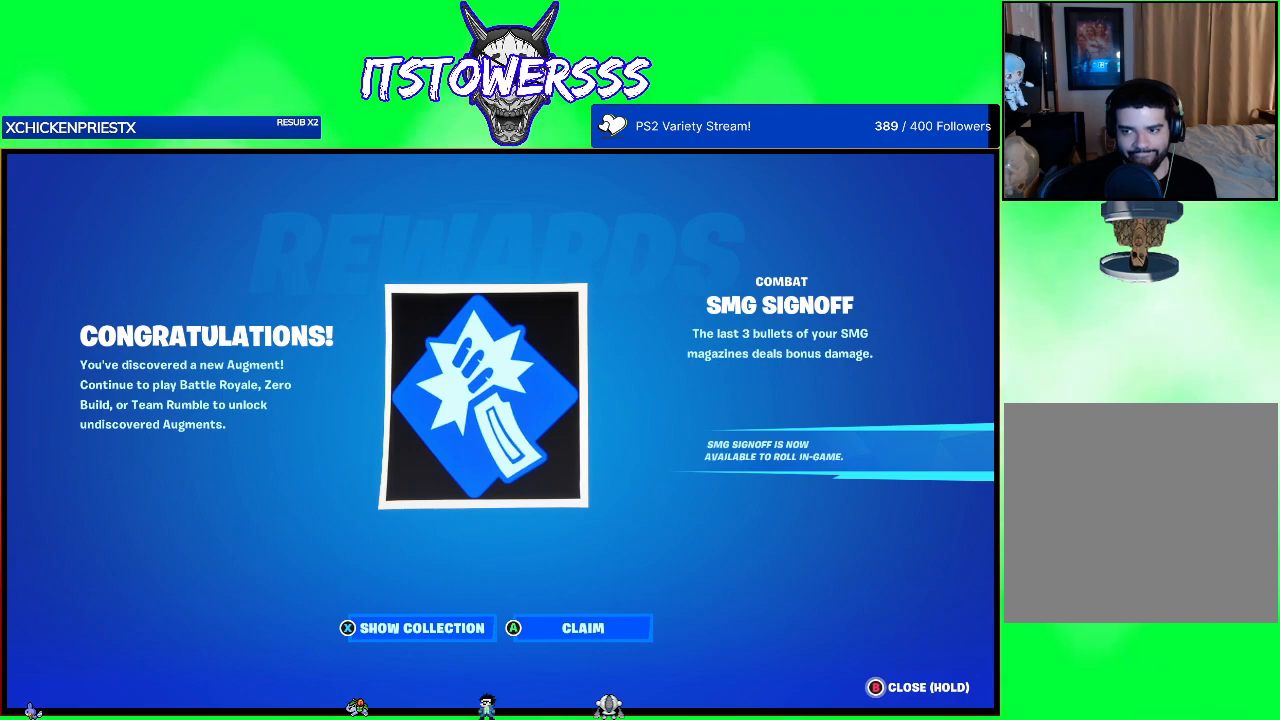
Gameplay with a controller (Xbox layout); each line is a JSON object with the inputs held at the frame after it. "events" lists button and stick changes between this image and that frame as [ms after this image, input, new state], when the widget could be followed in between.
{"buttons": ["A"], "left_stick": "center", "right_stick": "center", "events": [[483, "A", "down"]]}
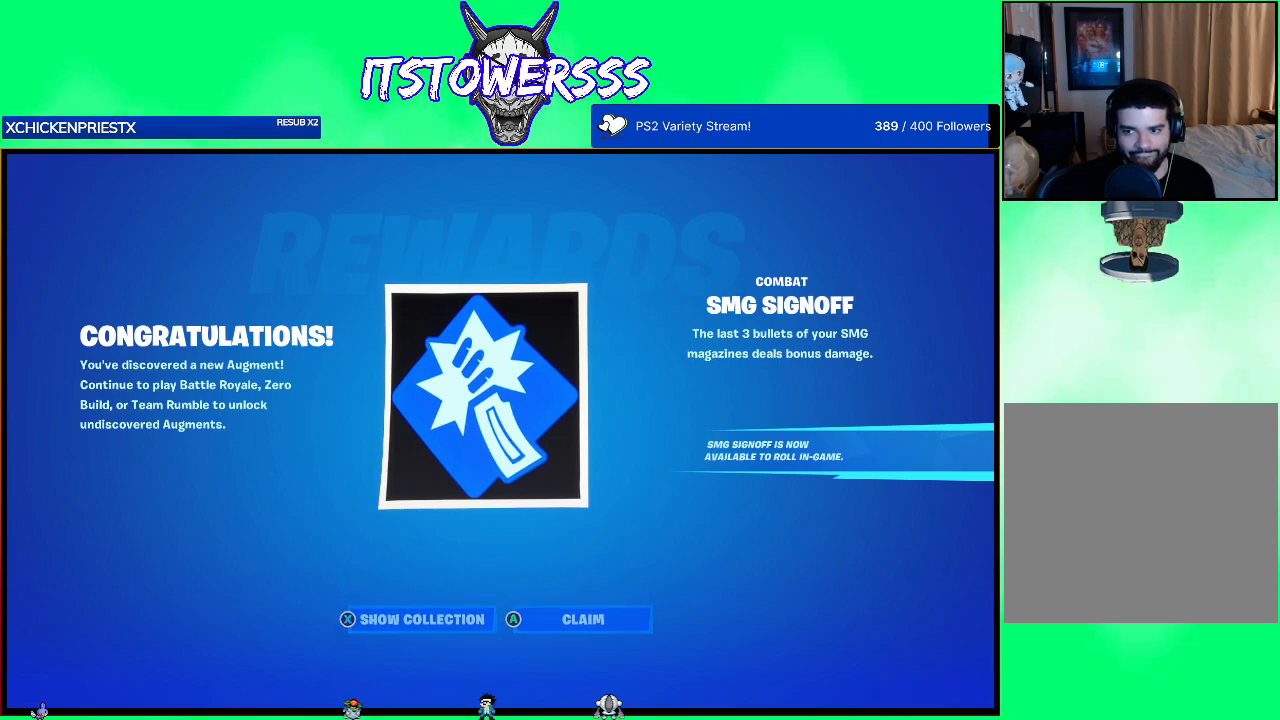
{"buttons": [], "left_stick": "center", "right_stick": "center", "events": [[117, "A", "up"]]}
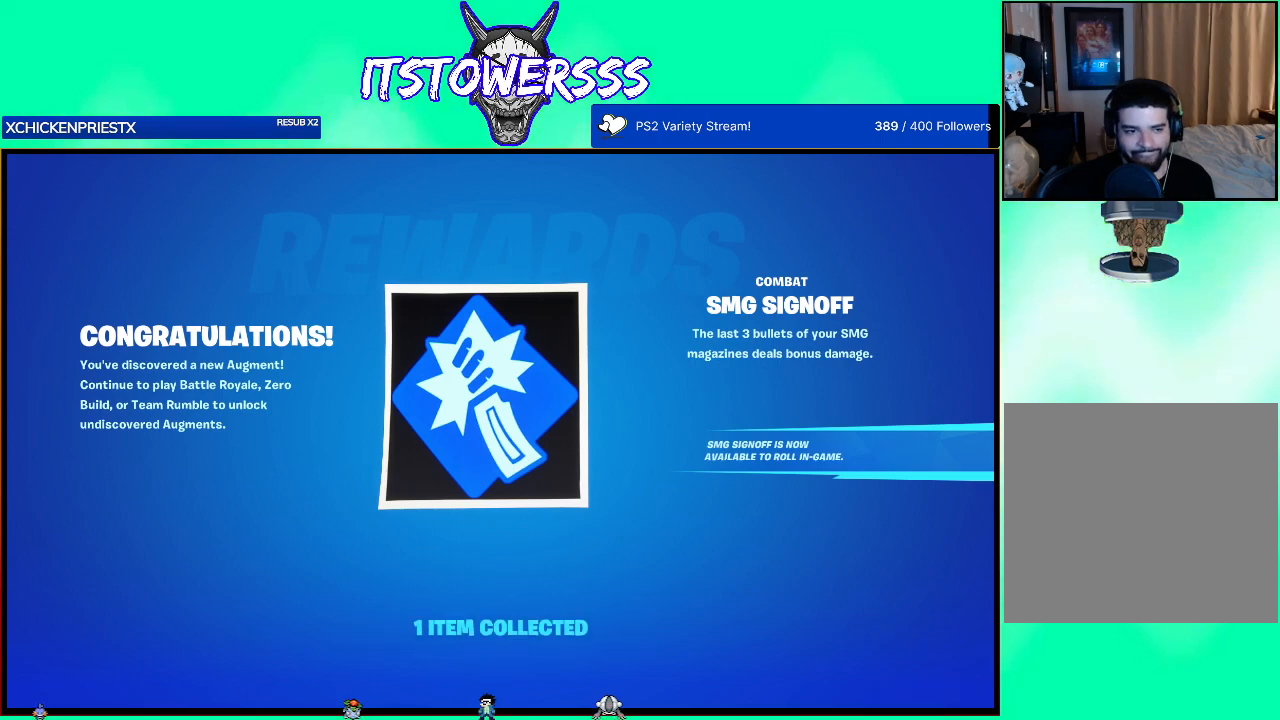
{"buttons": [], "left_stick": "center", "right_stick": "center", "events": []}
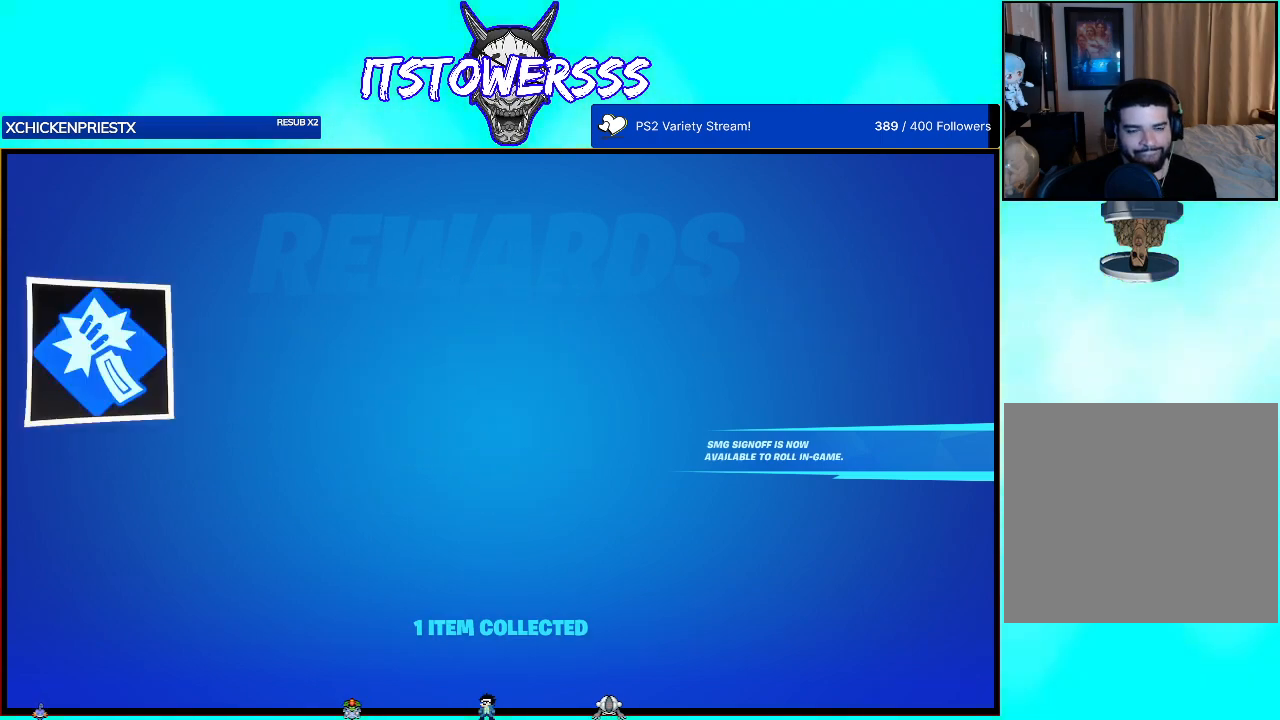
{"buttons": [], "left_stick": "center", "right_stick": "center", "events": []}
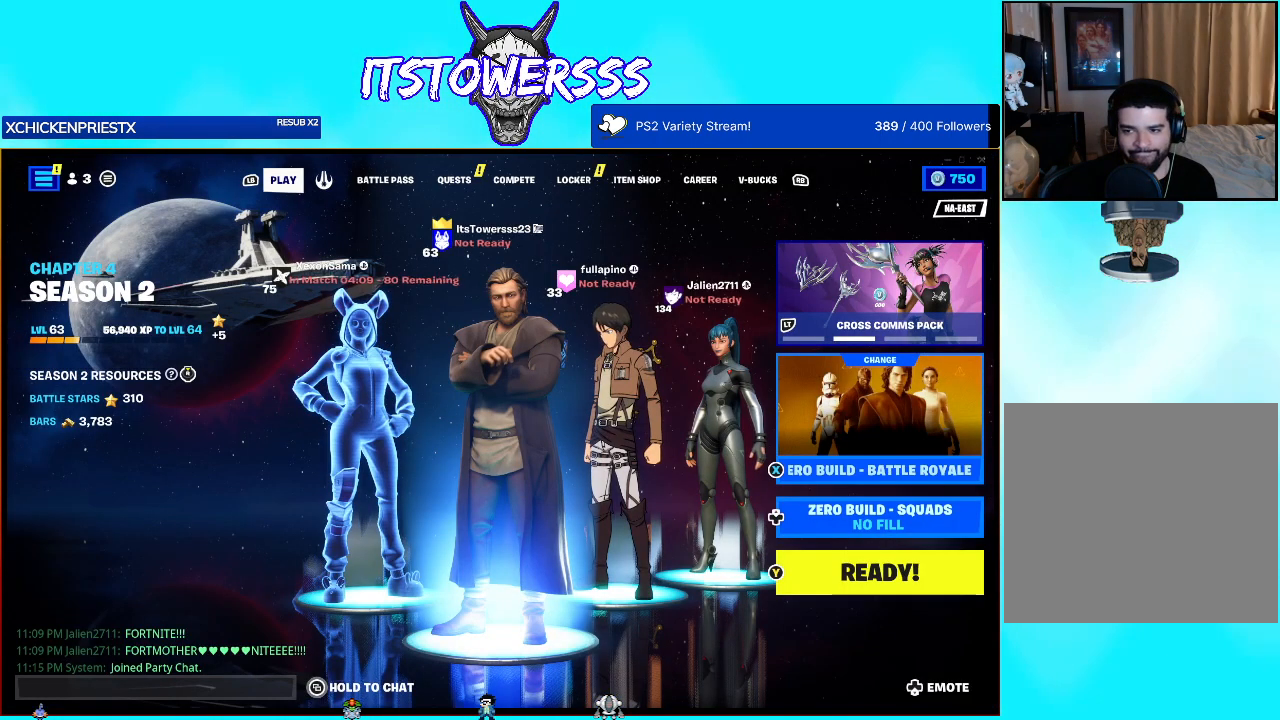
{"buttons": [], "left_stick": "center", "right_stick": "center", "events": []}
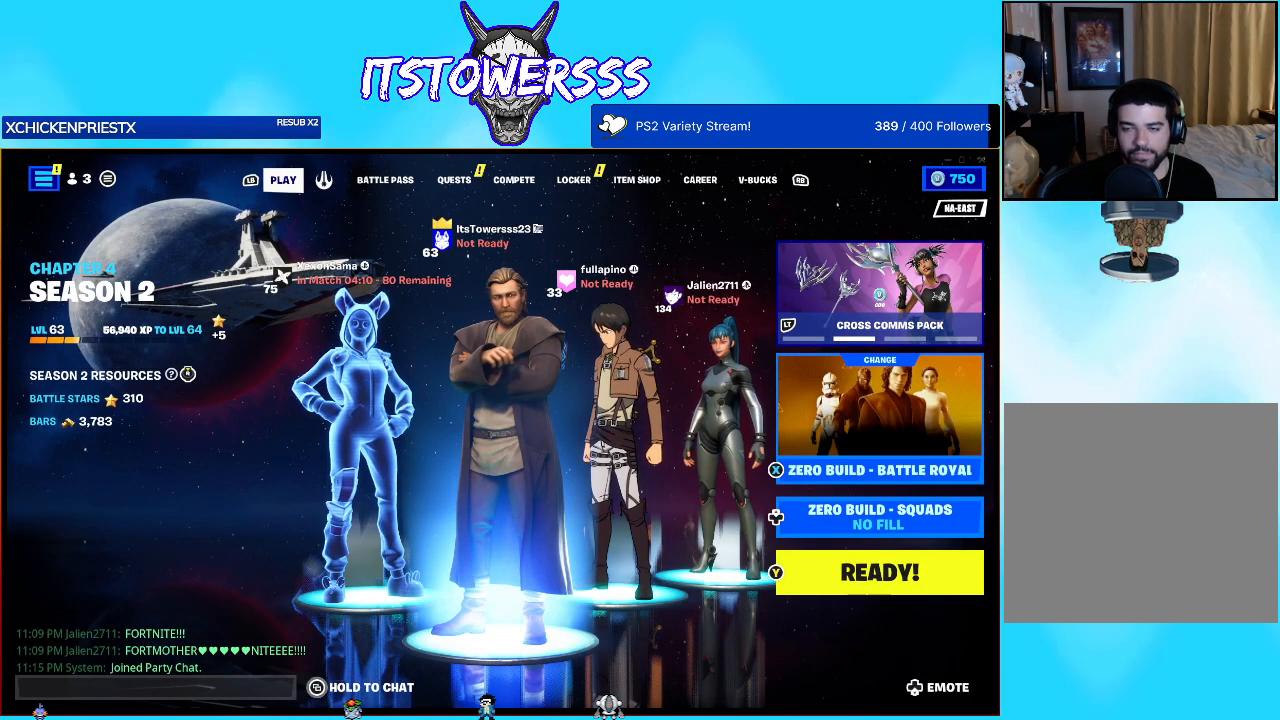
{"buttons": [], "left_stick": "center", "right_stick": "center", "events": []}
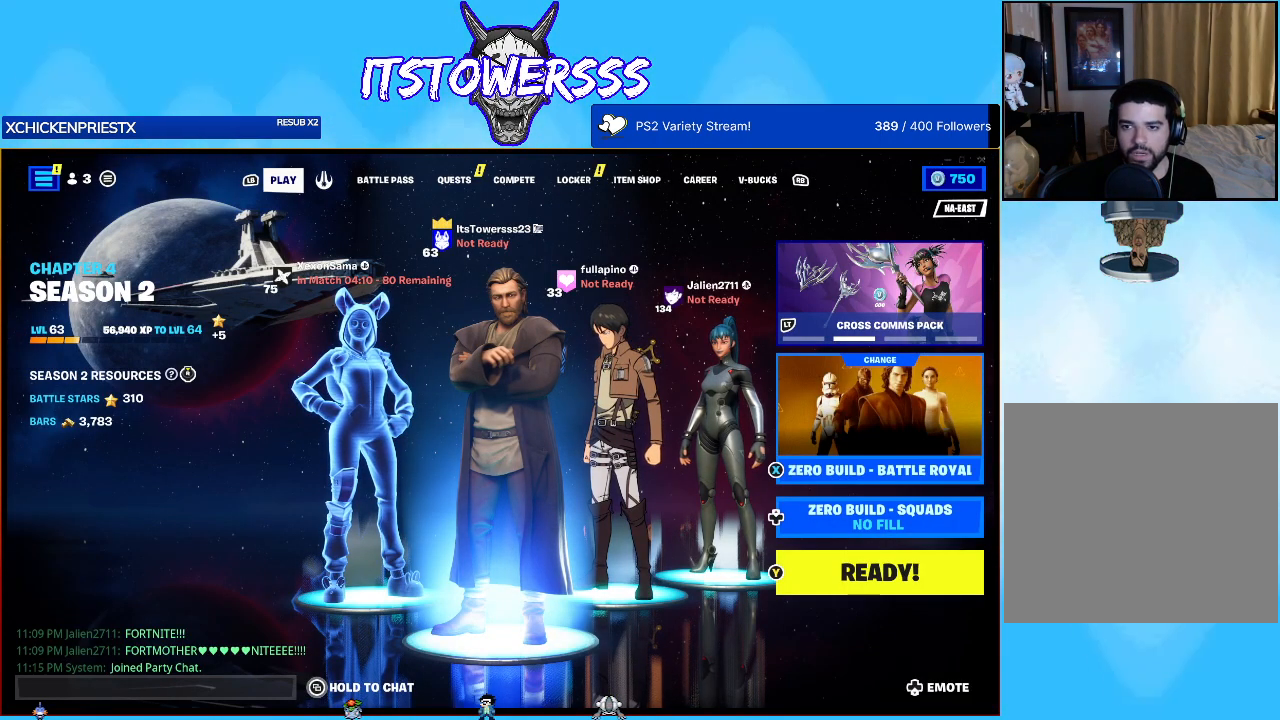
{"buttons": [], "left_stick": "center", "right_stick": "center", "events": []}
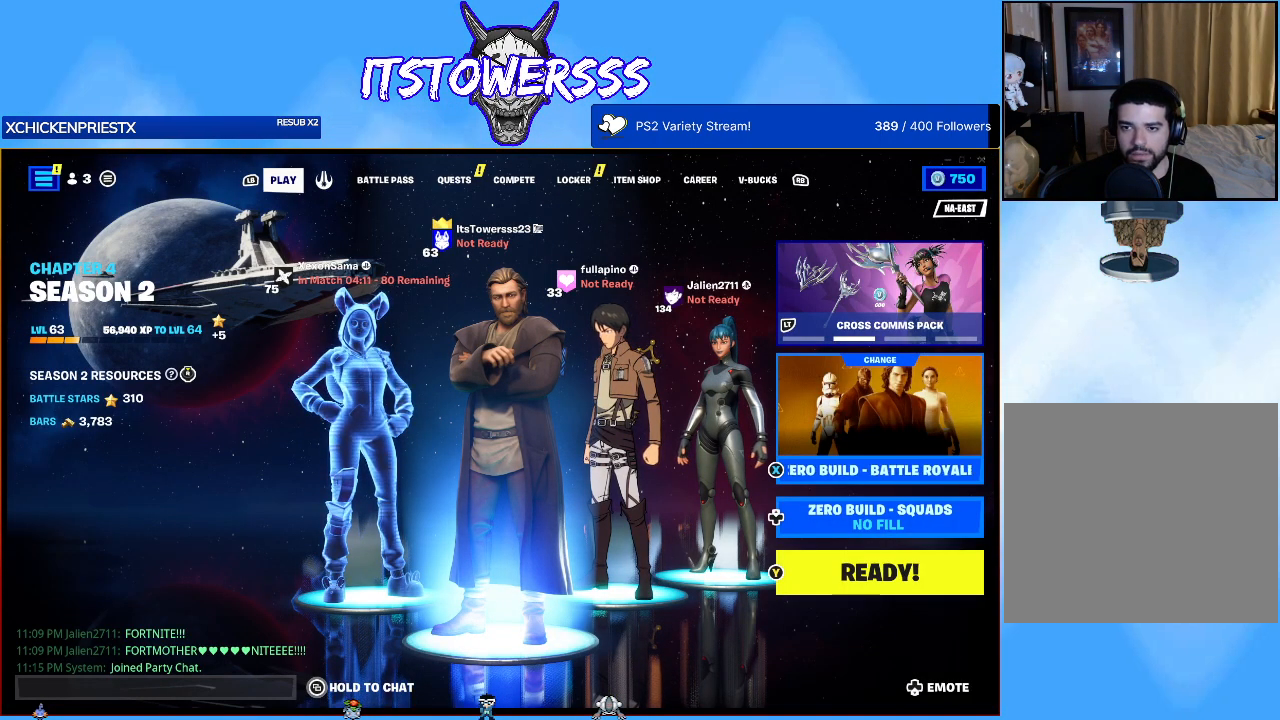
{"buttons": ["DPAD_DOWN"], "left_stick": "center", "right_stick": "center", "events": [[17, "DPAD_DOWN", "down"]]}
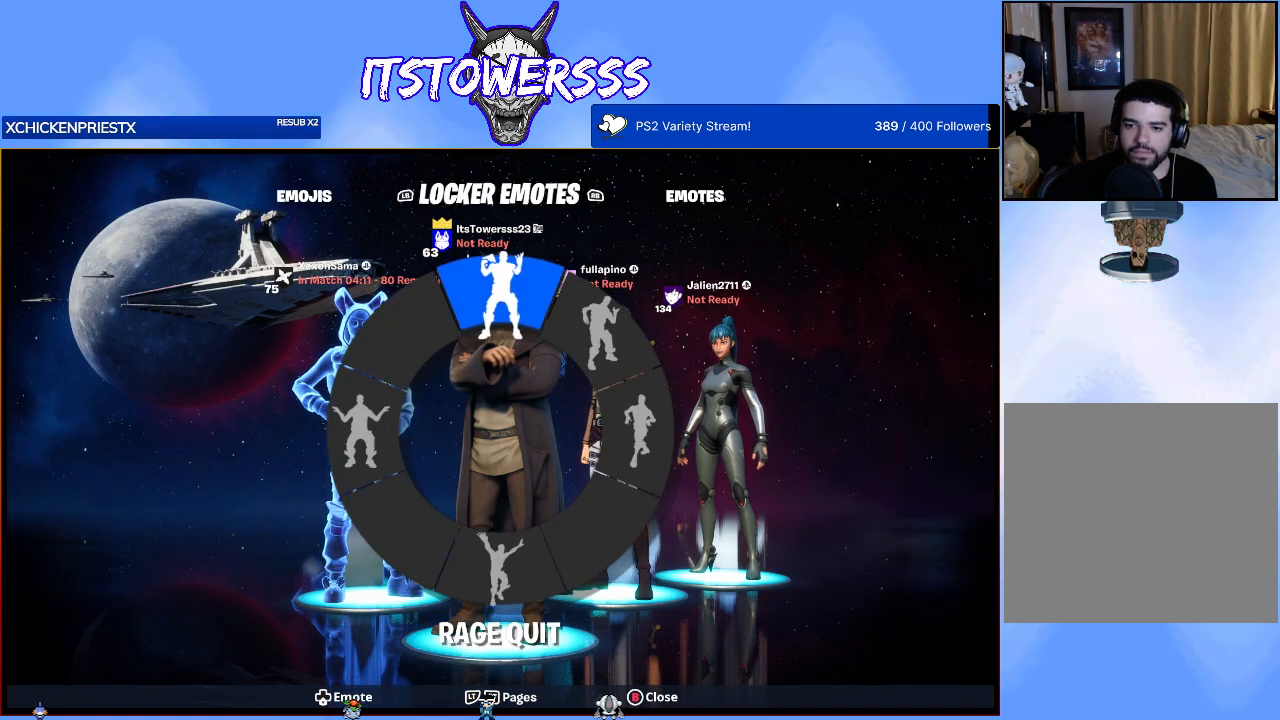
{"buttons": ["DPAD_DOWN"], "left_stick": "center", "right_stick": "center", "events": []}
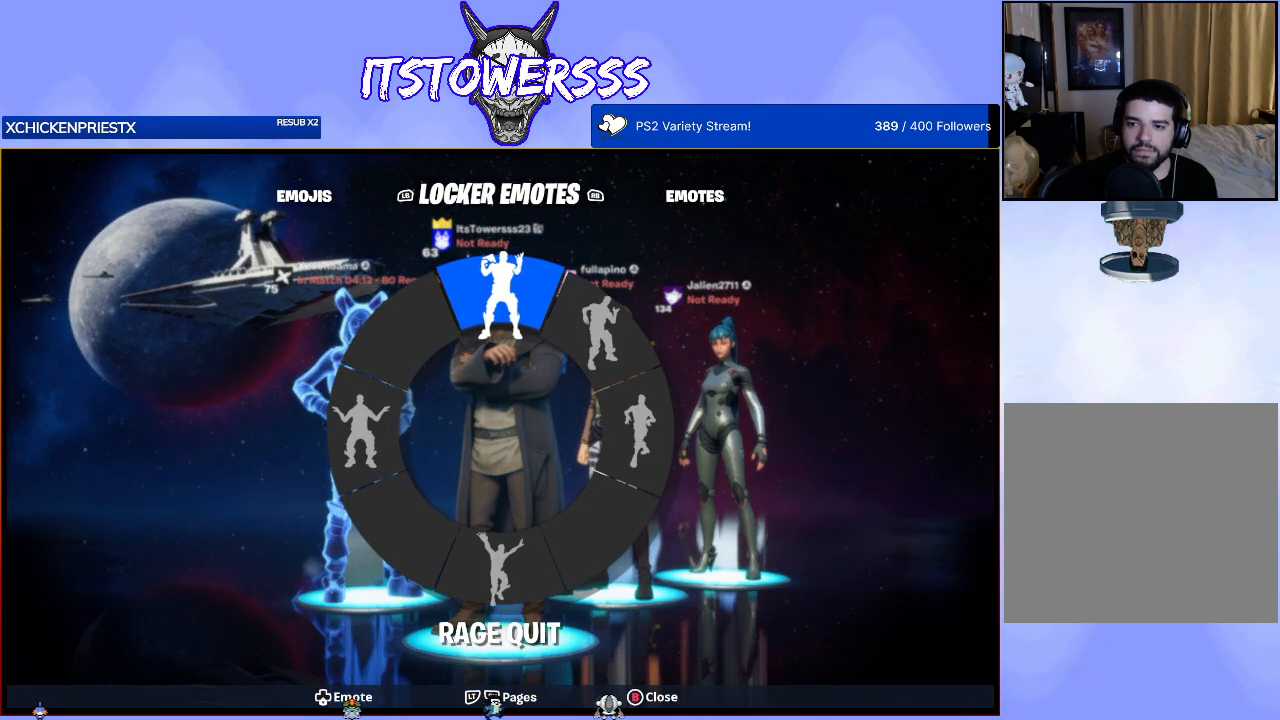
{"buttons": ["DPAD_DOWN"], "left_stick": "center", "right_stick": "center", "events": []}
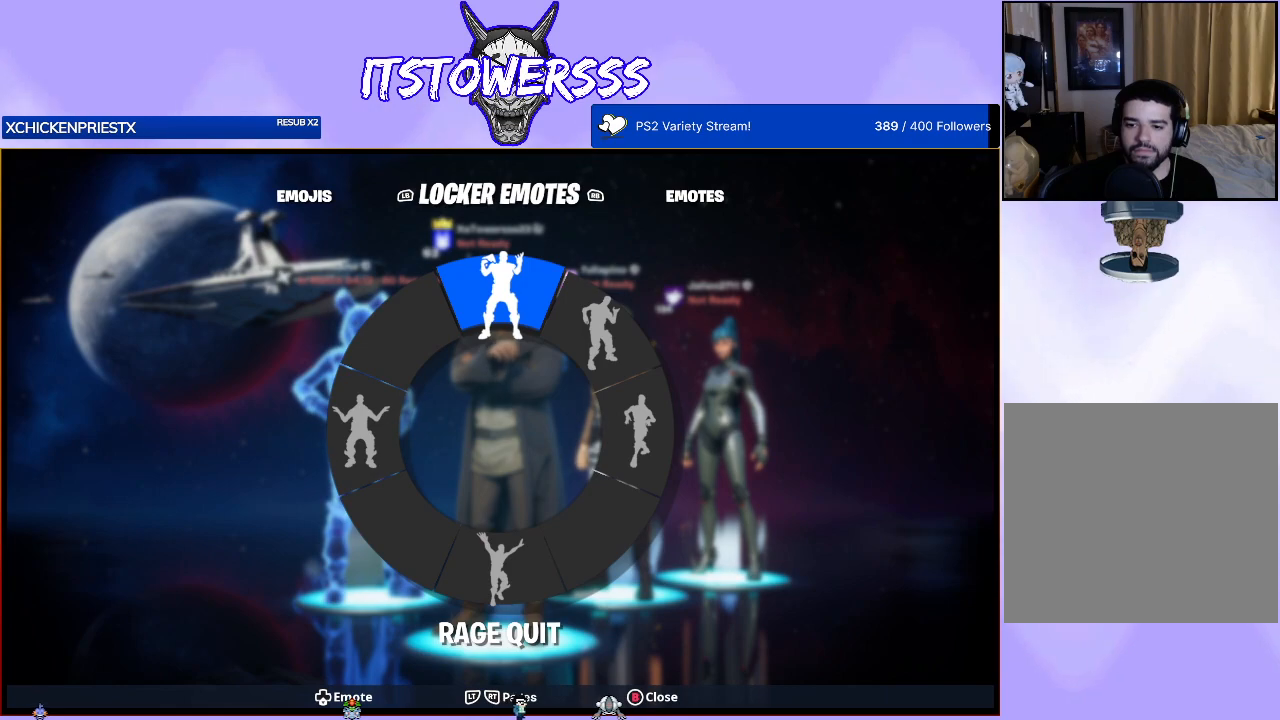
{"buttons": ["DPAD_DOWN"], "left_stick": "center", "right_stick": "center", "events": []}
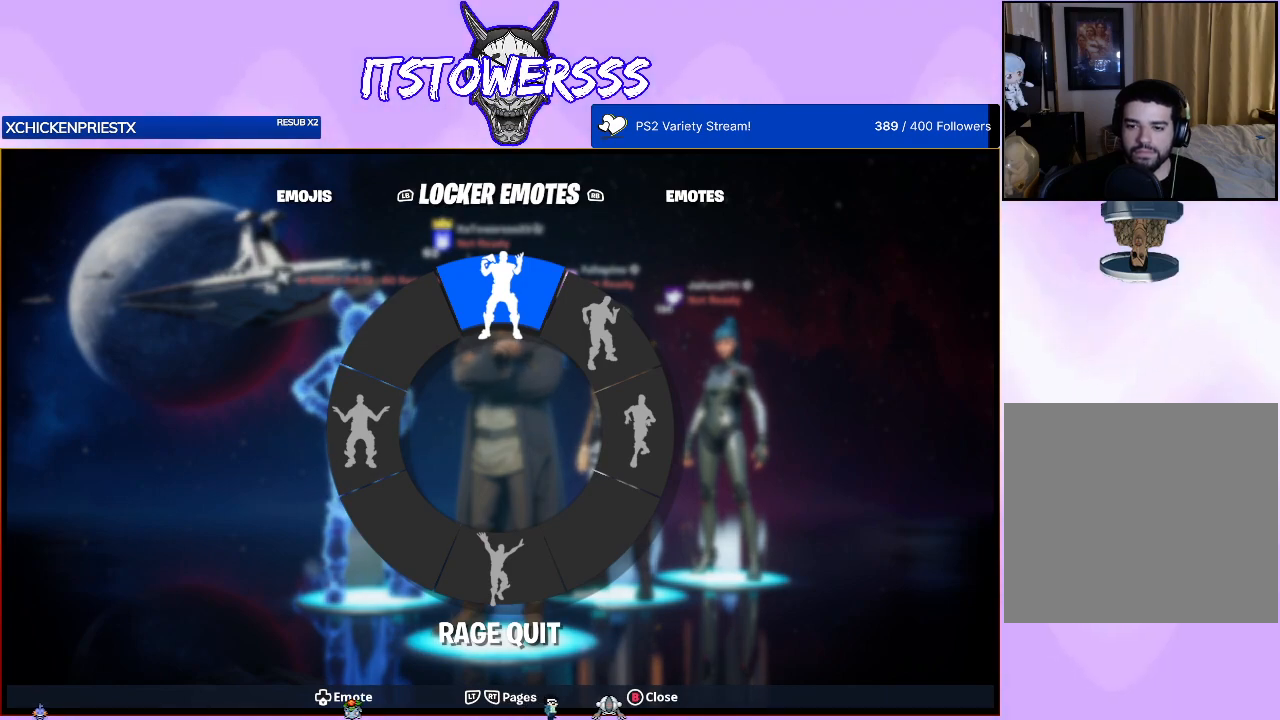
{"buttons": ["DPAD_DOWN"], "left_stick": "center", "right_stick": "center", "events": []}
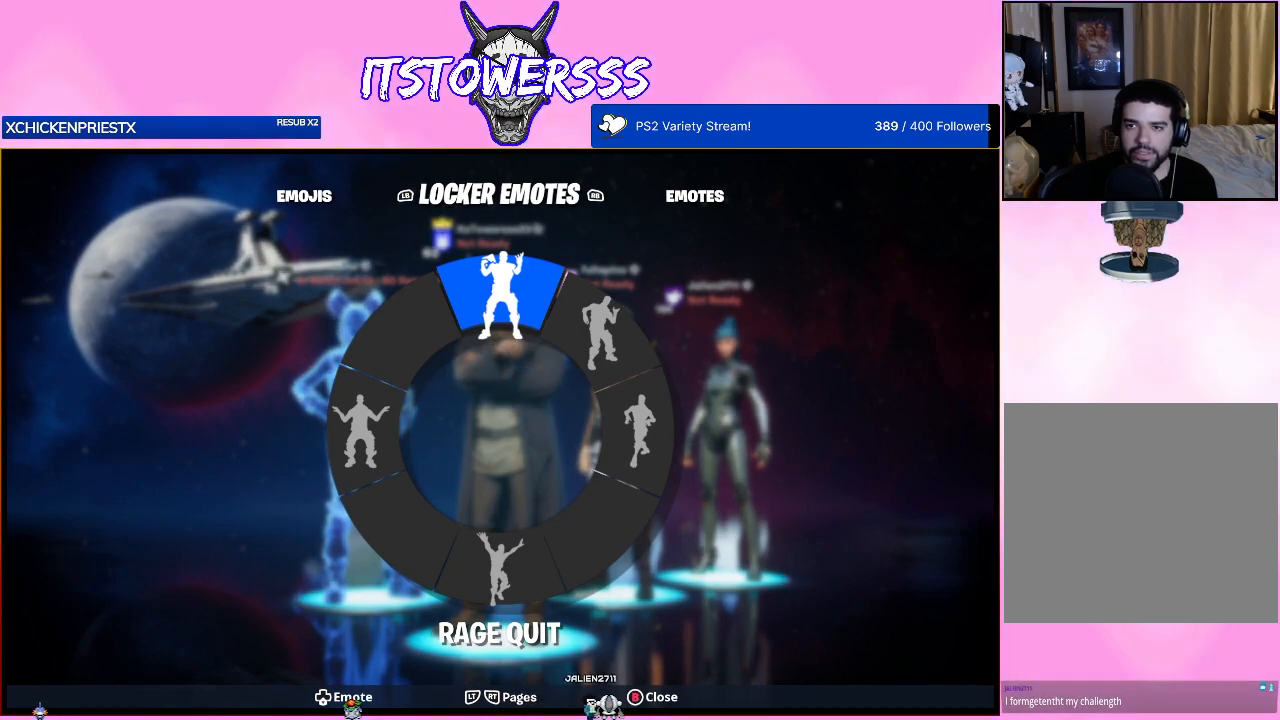
{"buttons": ["DPAD_DOWN"], "left_stick": "center", "right_stick": "center", "events": []}
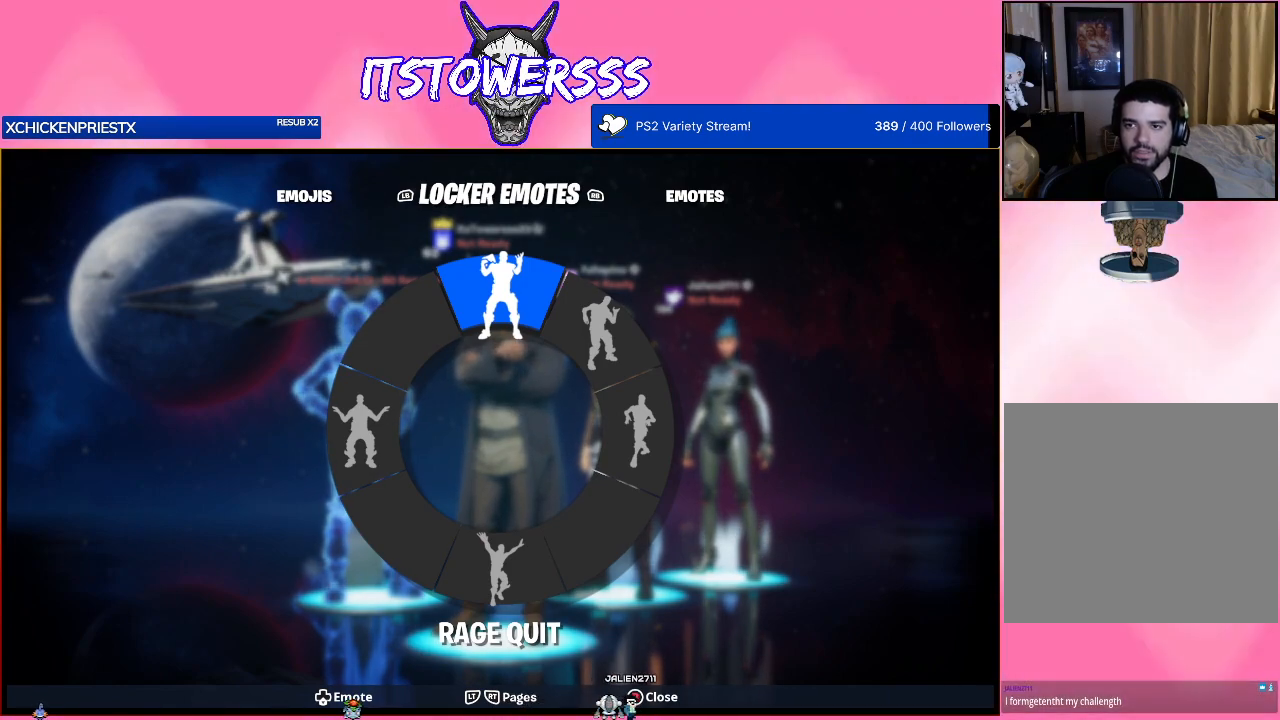
{"buttons": ["DPAD_DOWN"], "left_stick": "center", "right_stick": "center", "events": []}
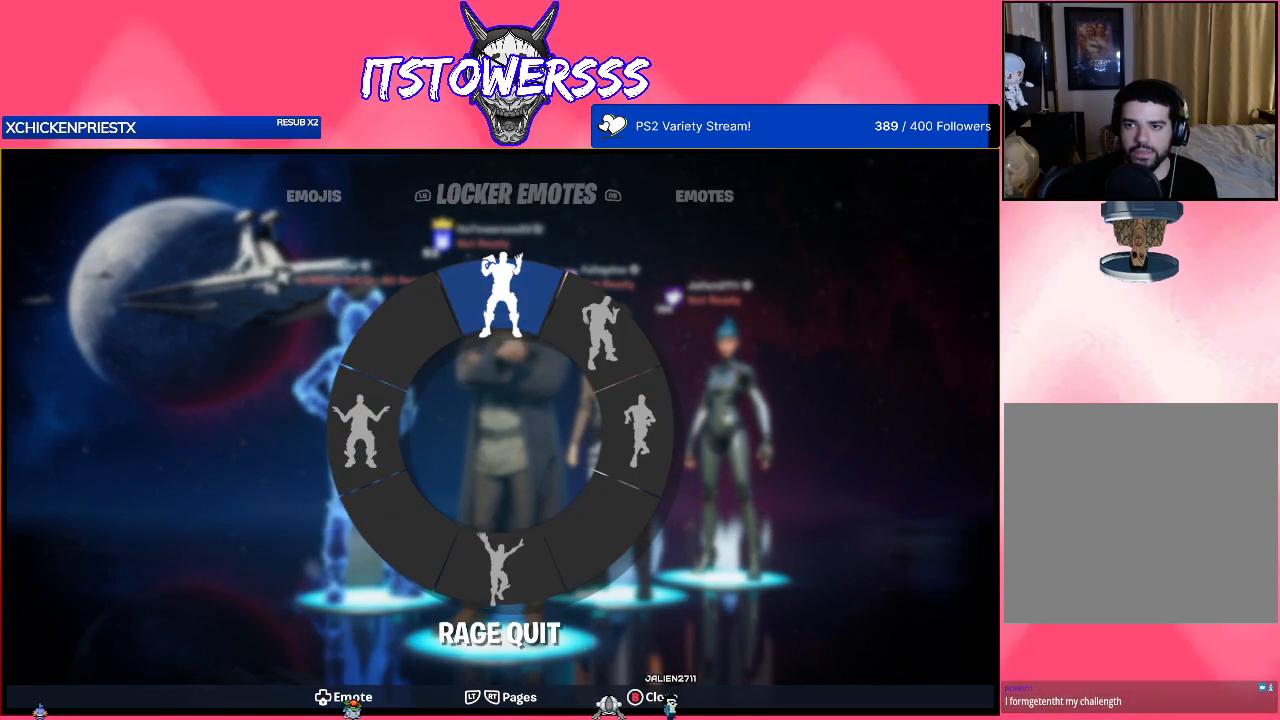
{"buttons": ["DPAD_DOWN"], "left_stick": "center", "right_stick": "center", "events": []}
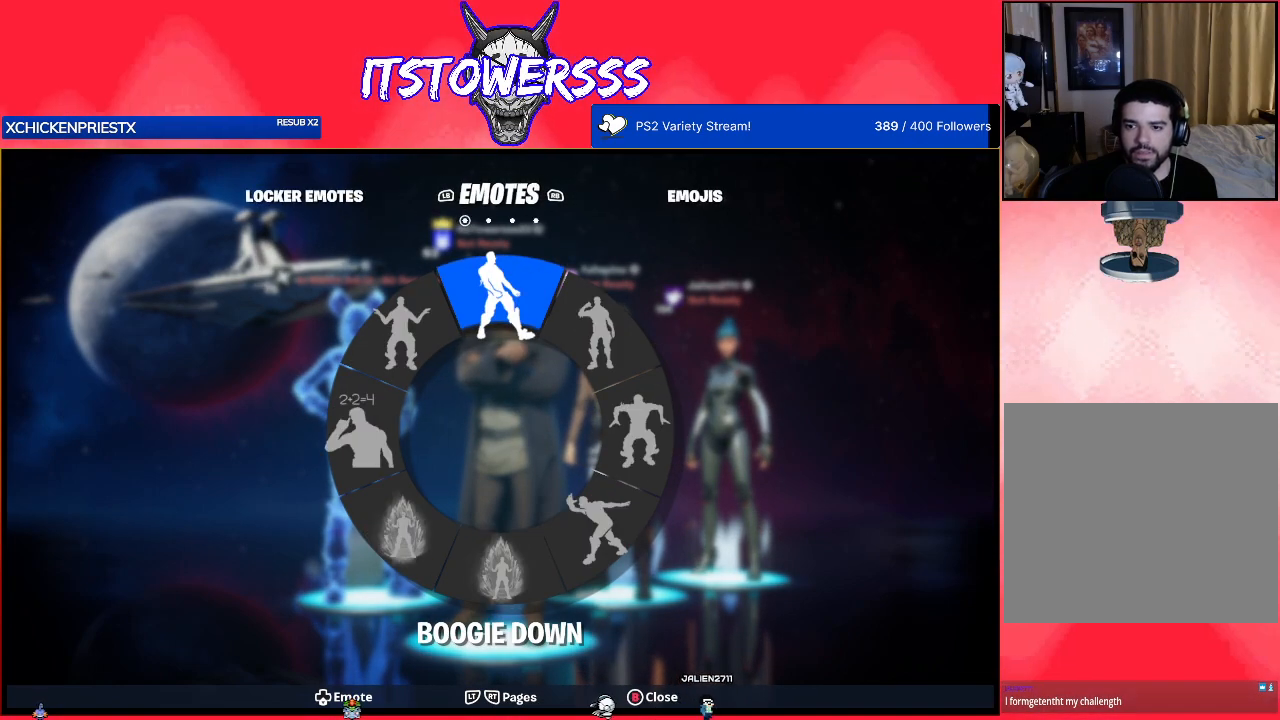
{"buttons": ["DPAD_DOWN"], "left_stick": "center", "right_stick": "center", "events": []}
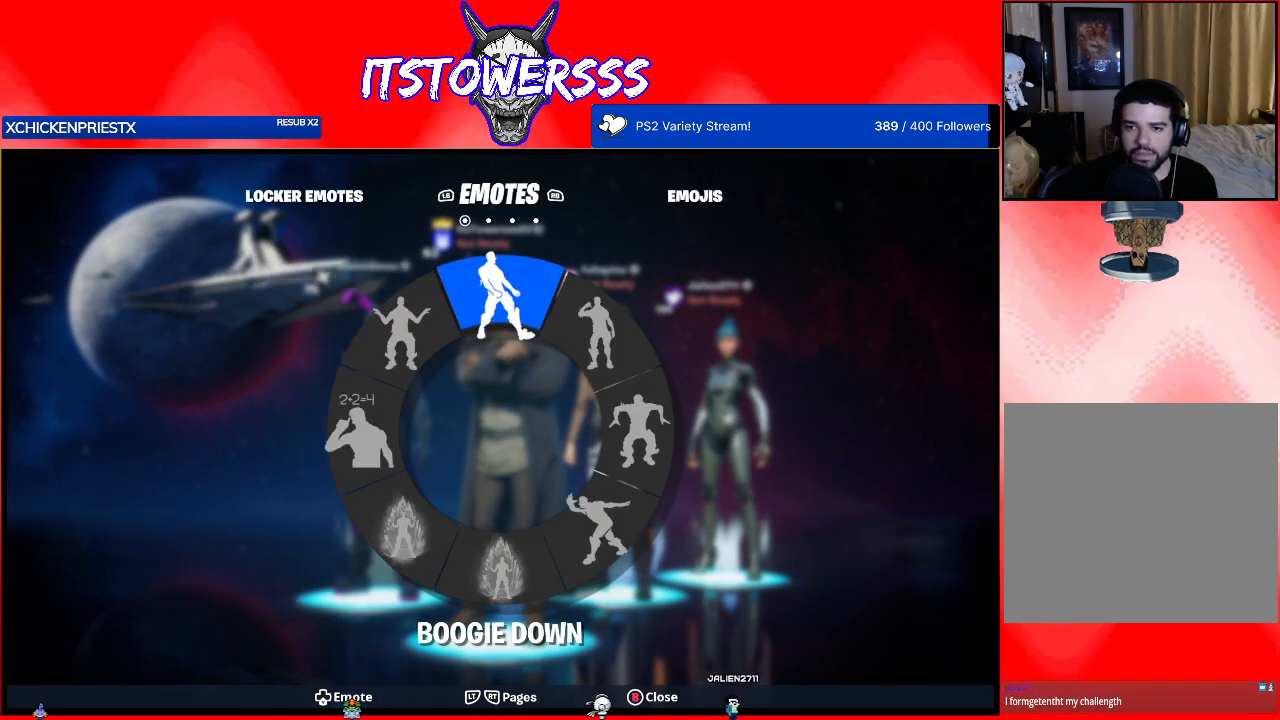
{"buttons": ["DPAD_DOWN"], "left_stick": "center", "right_stick": "center", "events": []}
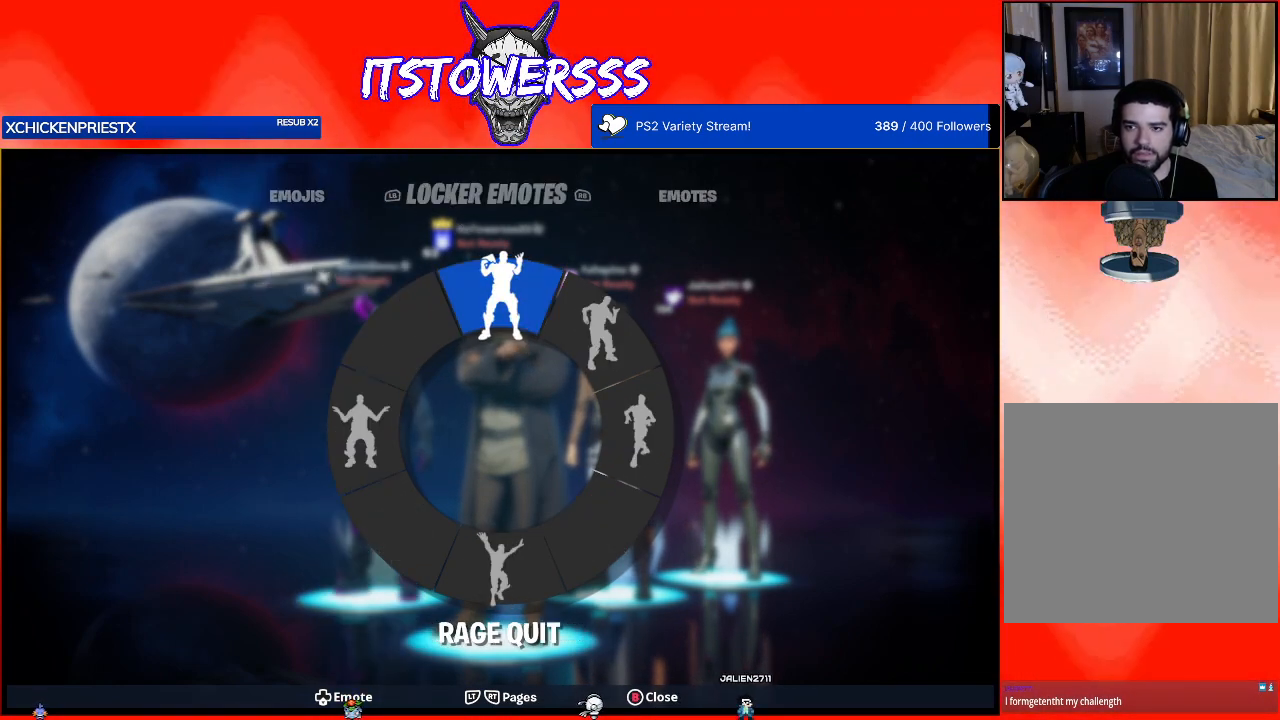
{"buttons": ["DPAD_DOWN"], "left_stick": "center", "right_stick": "center", "events": []}
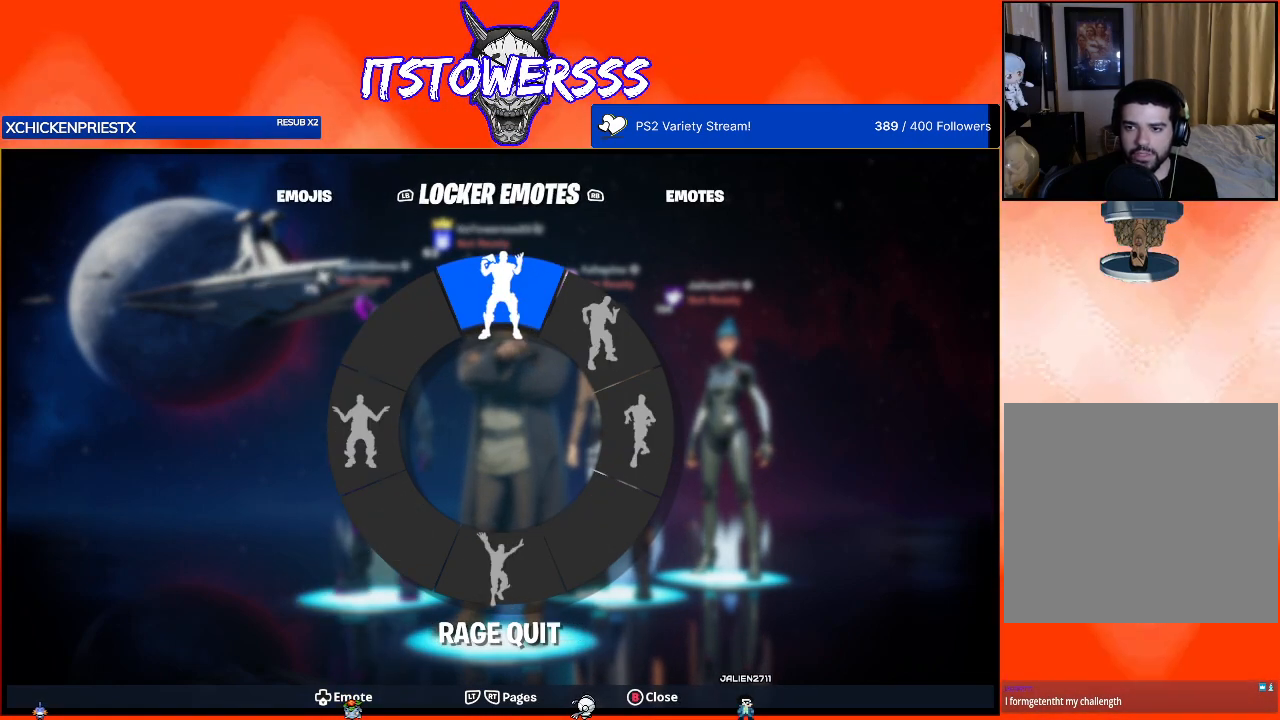
{"buttons": ["DPAD_DOWN"], "left_stick": "center", "right_stick": "up-right", "events": [[317, "right_stick", "up-right"]]}